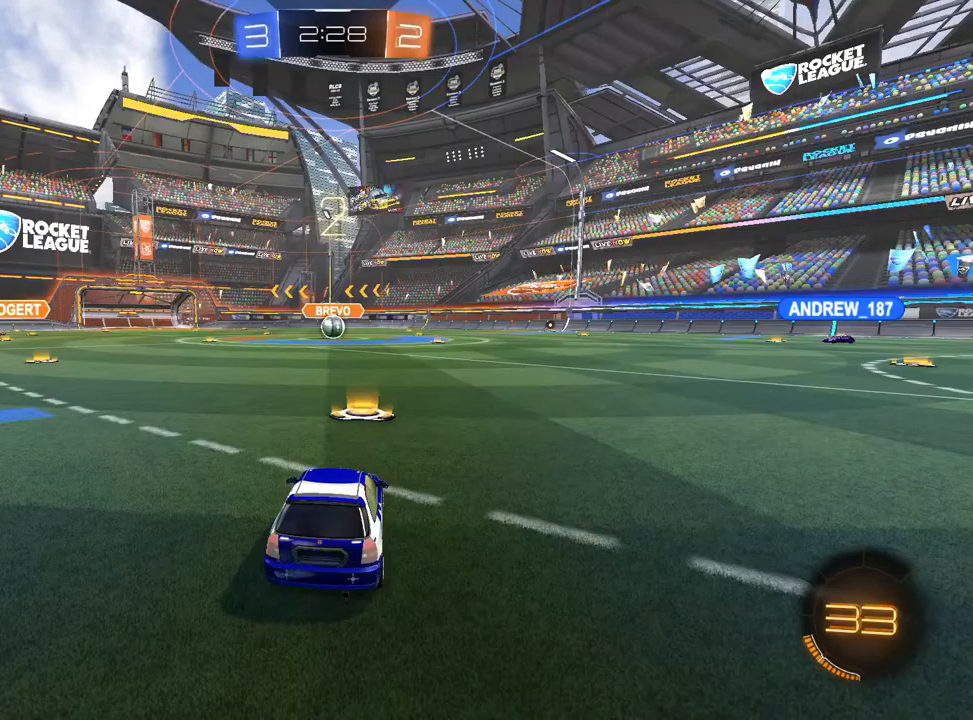
Gameplay with a controller (PlayStation layout); each line is a JSON object with the inputs held at the frame after it (dt_ms = milliseconds from this image to that frame). "events" lists button and stick changes between this image and that frame as [ms after this image, input, new state], when the widget could be followed in between.
{"dt_ms": 500, "buttons": ["TRIANGLE", "R2"], "left_stick": "center", "right_stick": "center", "events": [[133, "TRIANGLE", "down"], [217, "TRIANGLE", "up"], [283, "TRIANGLE", "down"], [367, "TRIANGLE", "up"], [433, "TRIANGLE", "down"]]}
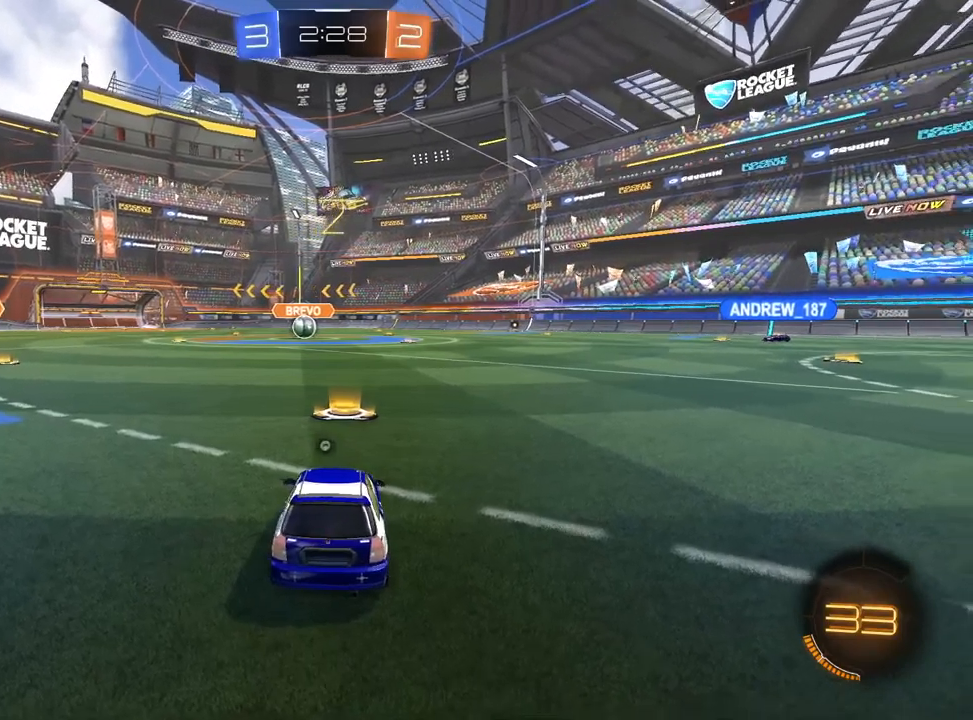
{"dt_ms": 500, "buttons": ["R2"], "left_stick": "center", "right_stick": "center", "events": [[17, "TRIANGLE", "up"], [117, "TRIANGLE", "down"], [183, "TRIANGLE", "up"], [250, "TRIANGLE", "down"], [317, "TRIANGLE", "up"], [417, "TRIANGLE", "down"], [500, "TRIANGLE", "up"]]}
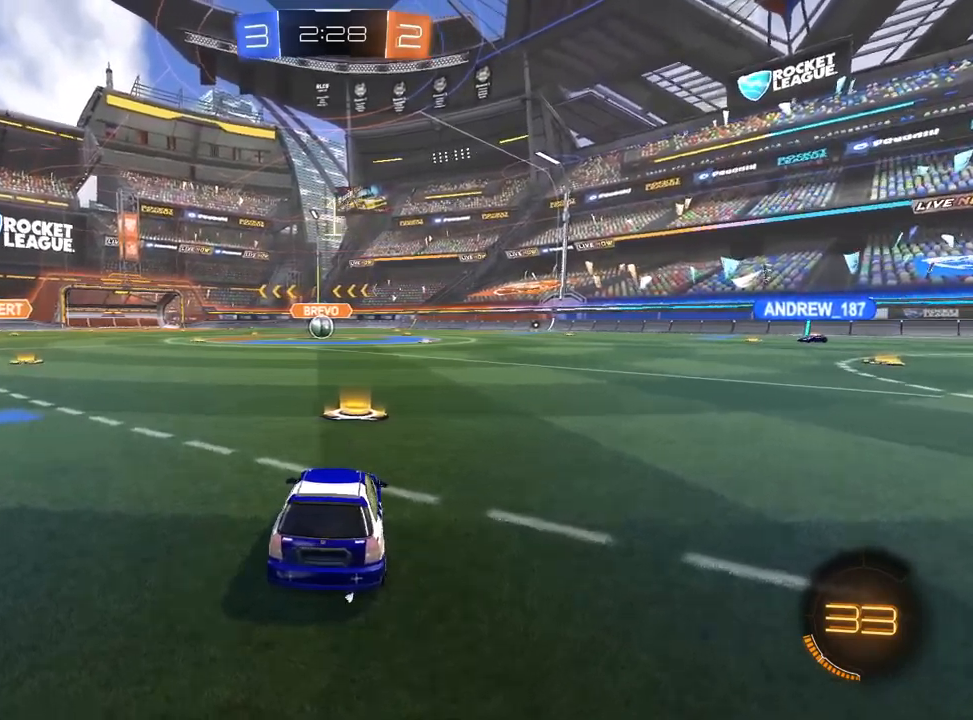
{"dt_ms": 500, "buttons": ["L1", "R2"], "left_stick": "center", "right_stick": "center", "events": [[333, "L1", "down"], [333, "left_stick", "left"], [467, "left_stick", "center"]]}
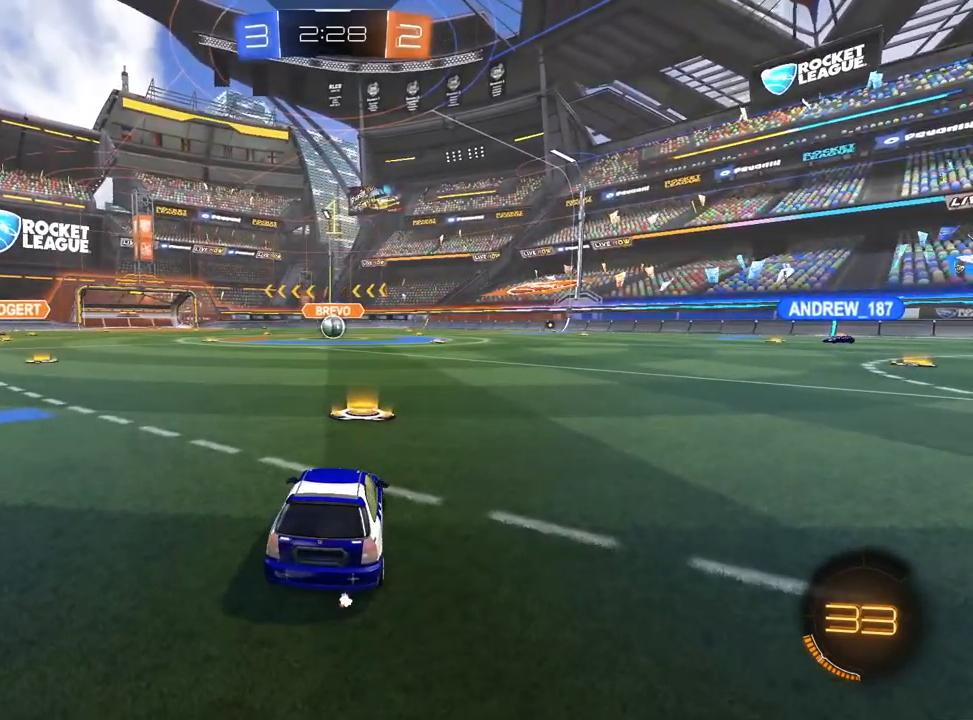
{"dt_ms": 500, "buttons": ["L1", "R2"], "left_stick": "center", "right_stick": "center", "events": [[83, "left_stick", "up-left"], [183, "left_stick", "center"], [300, "left_stick", "up-left"], [417, "left_stick", "center"]]}
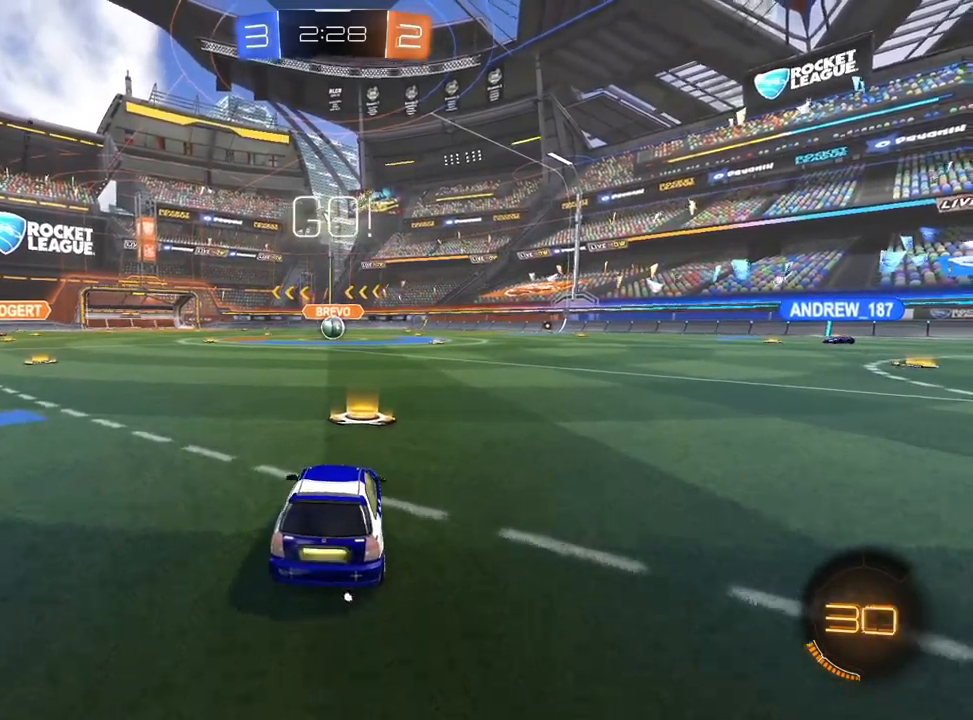
{"dt_ms": 500, "buttons": ["CROSS", "L1", "R1", "R2"], "left_stick": "down", "right_stick": "center", "events": [[217, "left_stick", "left"], [333, "CROSS", "down"], [367, "CROSS", "up"], [367, "left_stick", "up-right"], [417, "CROSS", "down"], [450, "R1", "down"], [467, "left_stick", "down"]]}
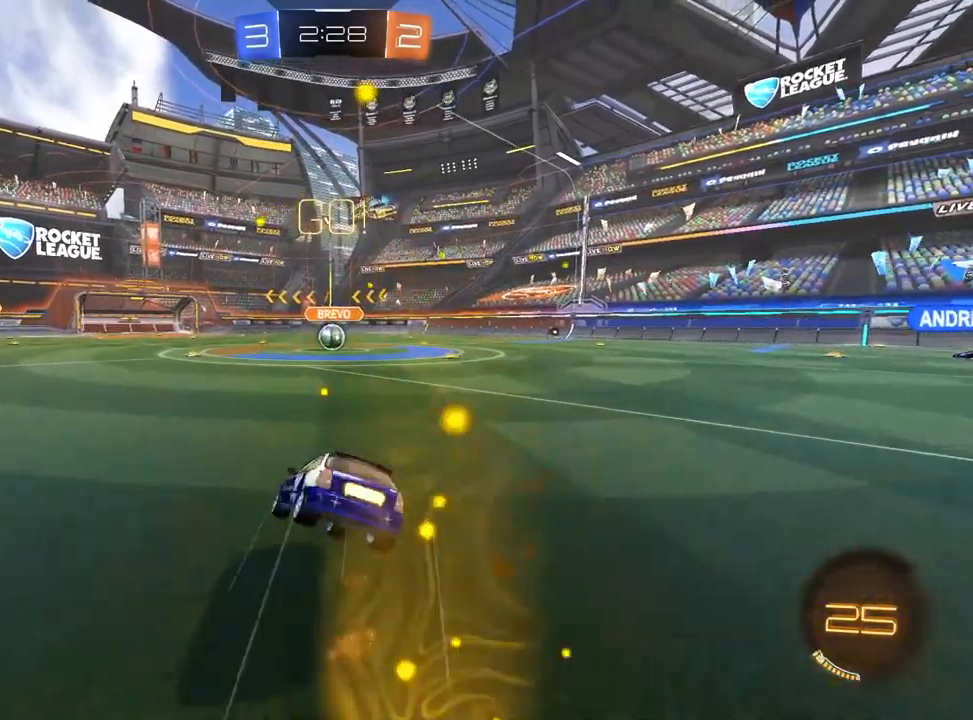
{"dt_ms": 500, "buttons": ["TRIANGLE", "L1", "R1", "R2"], "left_stick": "down", "right_stick": "center", "events": [[67, "CROSS", "up"], [450, "TRIANGLE", "down"]]}
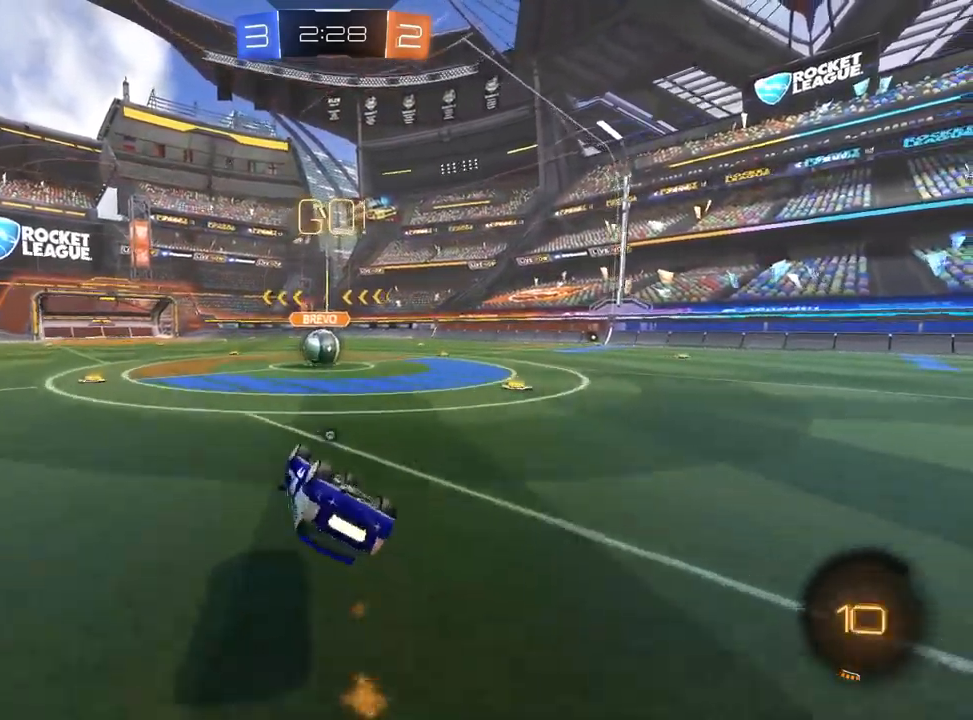
{"dt_ms": 500, "buttons": ["R2"], "left_stick": "center", "right_stick": "center", "events": [[33, "TRIANGLE", "up"], [267, "TRIANGLE", "down"], [300, "left_stick", "center"], [333, "L1", "up"], [333, "TRIANGLE", "up"], [383, "R1", "up"]]}
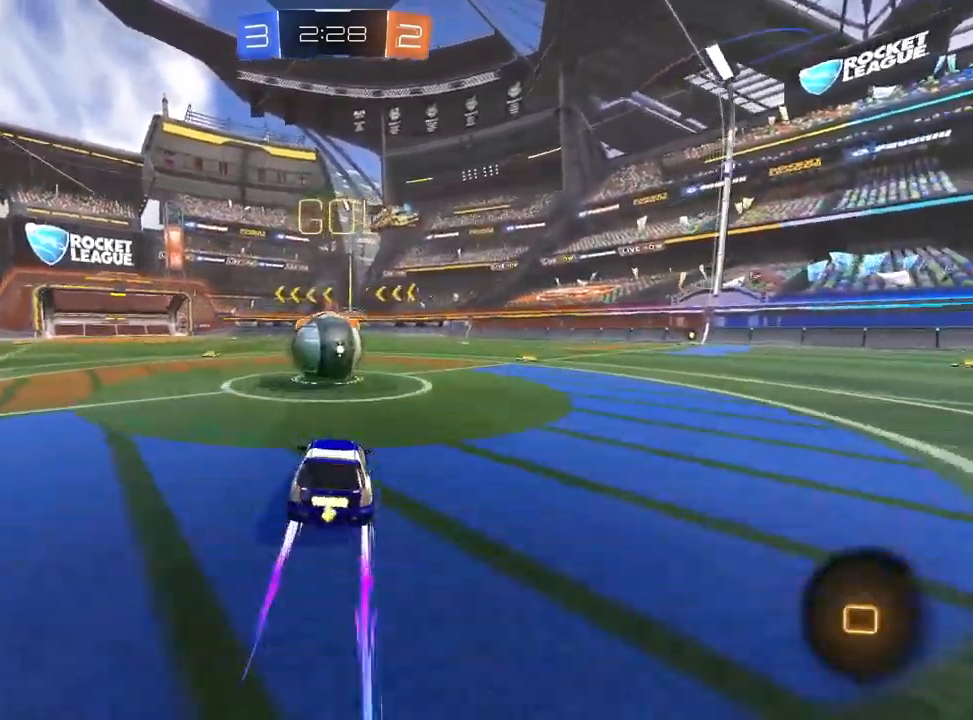
{"dt_ms": 500, "buttons": ["R1", "R2"], "left_stick": "down", "right_stick": "center", "events": [[50, "left_stick", "left"], [100, "CROSS", "down"], [217, "CROSS", "up"], [250, "left_stick", "up"], [283, "CROSS", "down"], [350, "left_stick", "down-right"], [383, "R1", "down"], [417, "CROSS", "up"], [450, "left_stick", "down"]]}
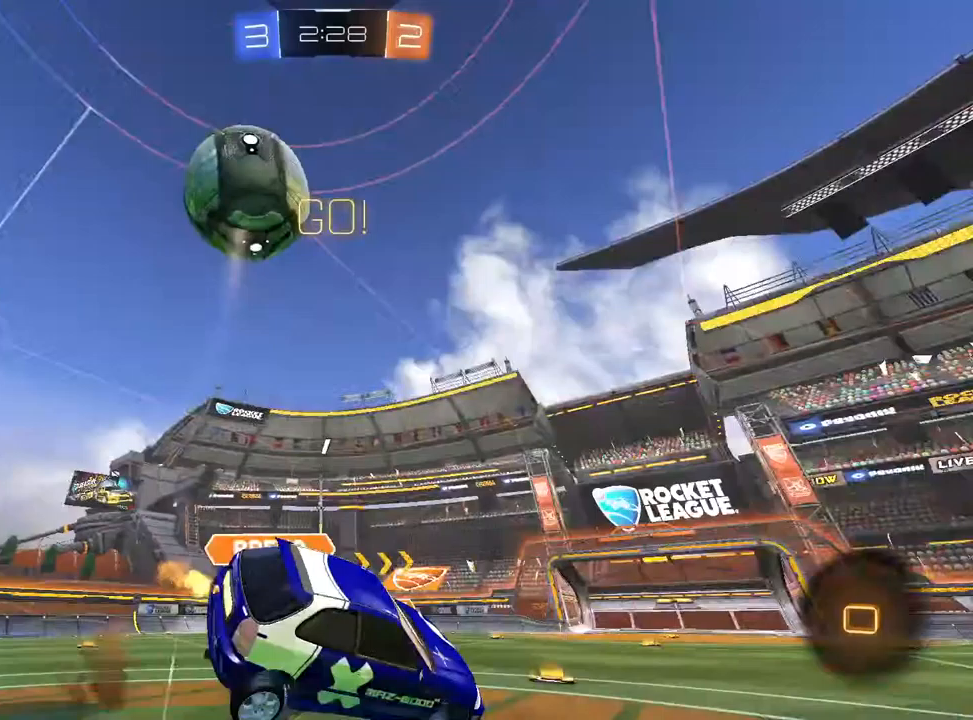
{"dt_ms": 500, "buttons": ["R1", "R2"], "left_stick": "left", "right_stick": "center", "events": [[50, "TRIANGLE", "down"], [150, "TRIANGLE", "up"], [283, "left_stick", "down-left"], [450, "left_stick", "left"]]}
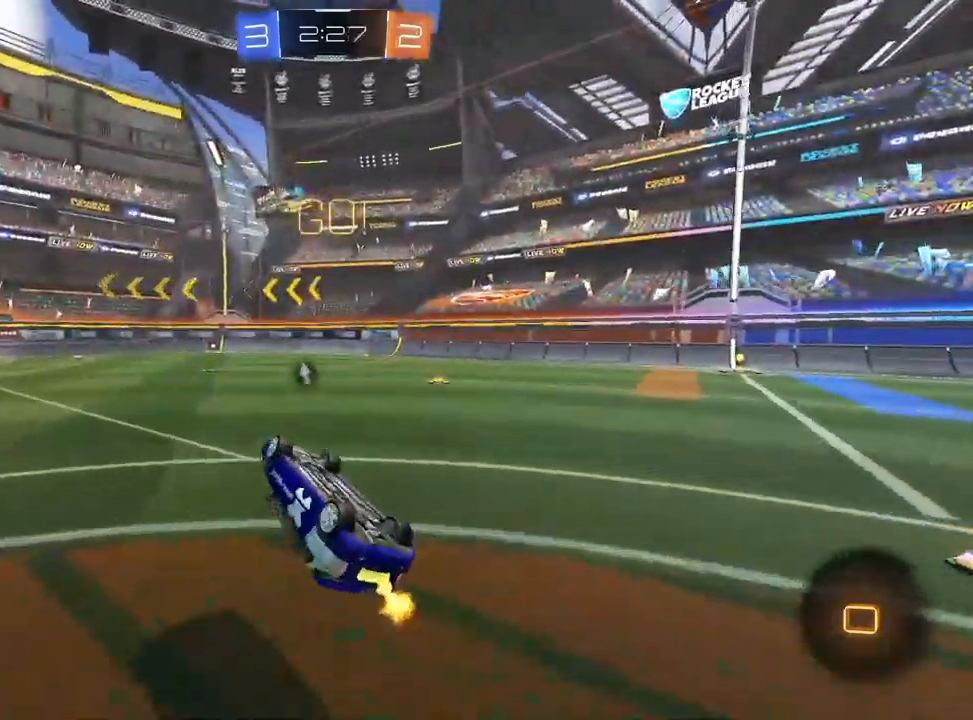
{"dt_ms": 500, "buttons": ["R2"], "left_stick": "up-right", "right_stick": "center", "events": [[17, "left_stick", "up-left"], [100, "left_stick", "up-right"], [150, "left_stick", "down-right"], [267, "left_stick", "center"], [333, "left_stick", "up-right"], [367, "R1", "up"]]}
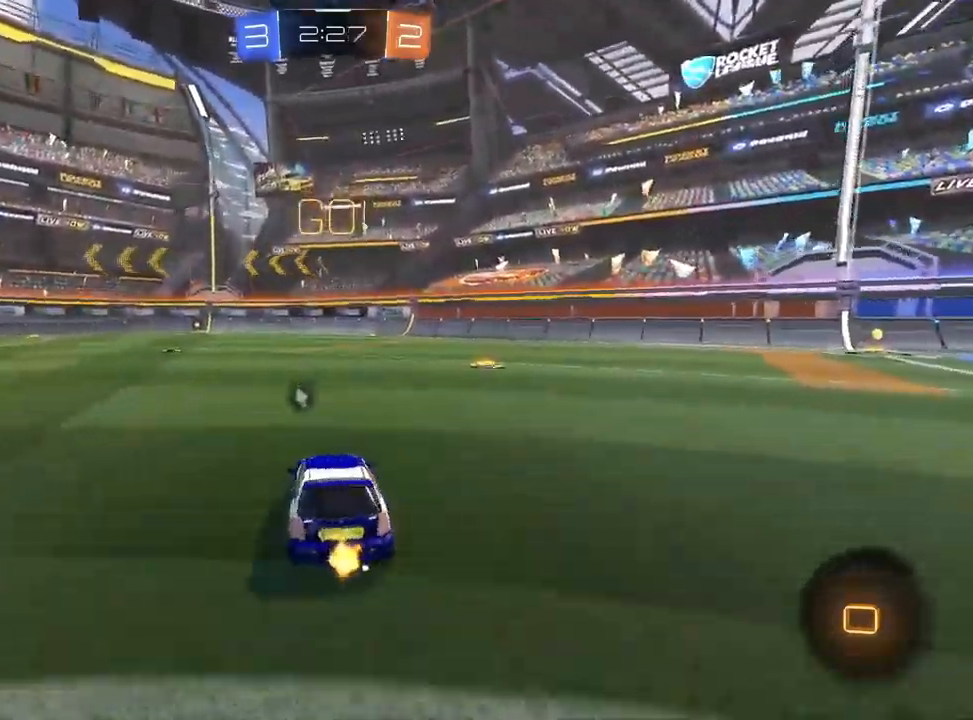
{"dt_ms": 500, "buttons": ["CROSS", "R1", "R2"], "left_stick": "down", "right_stick": "center", "events": [[317, "CROSS", "down"], [350, "CROSS", "up"], [400, "CROSS", "down"], [433, "R1", "down"], [467, "left_stick", "down"]]}
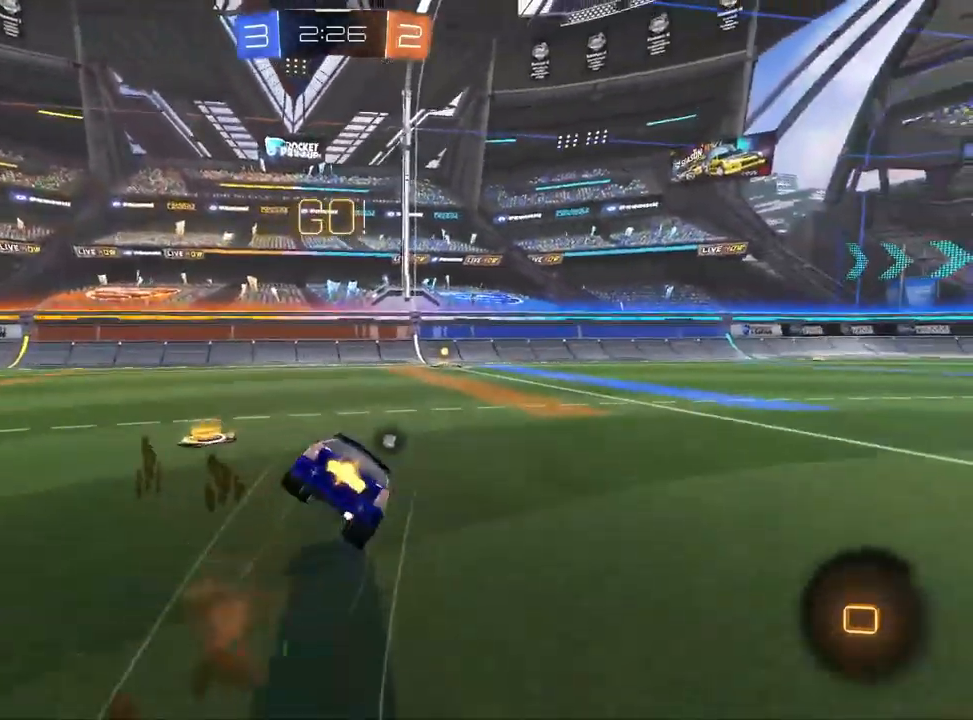
{"dt_ms": 500, "buttons": ["R1", "R2"], "left_stick": "down-right", "right_stick": "center", "events": [[83, "CROSS", "up"], [167, "left_stick", "down-right"], [300, "TRIANGLE", "down"], [400, "TRIANGLE", "up"]]}
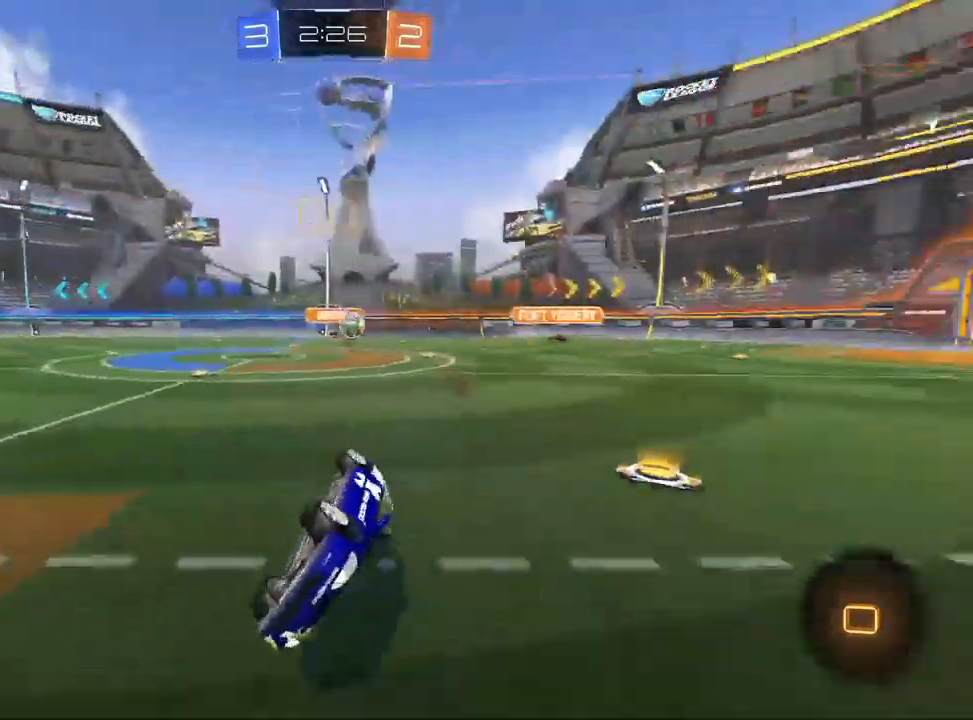
{"dt_ms": 500, "buttons": ["R2"], "left_stick": "right", "right_stick": "center", "events": [[200, "left_stick", "center"], [217, "R1", "up"], [317, "left_stick", "up-right"], [500, "left_stick", "right"]]}
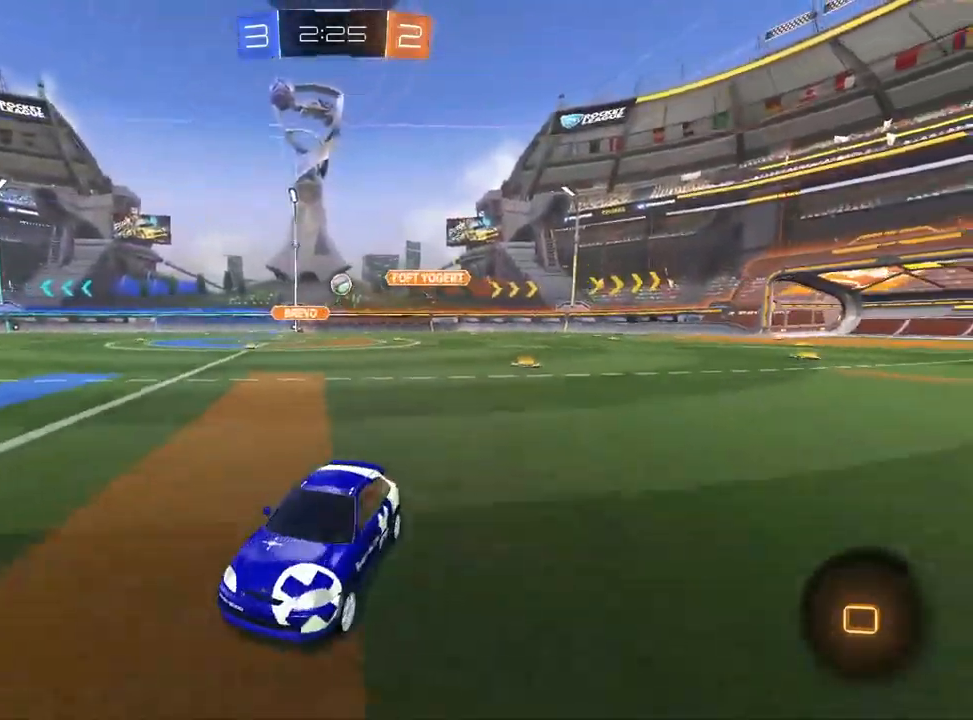
{"dt_ms": 500, "buttons": ["R2"], "left_stick": "right", "right_stick": "center", "events": [[83, "SQUARE", "down"], [200, "SQUARE", "up"]]}
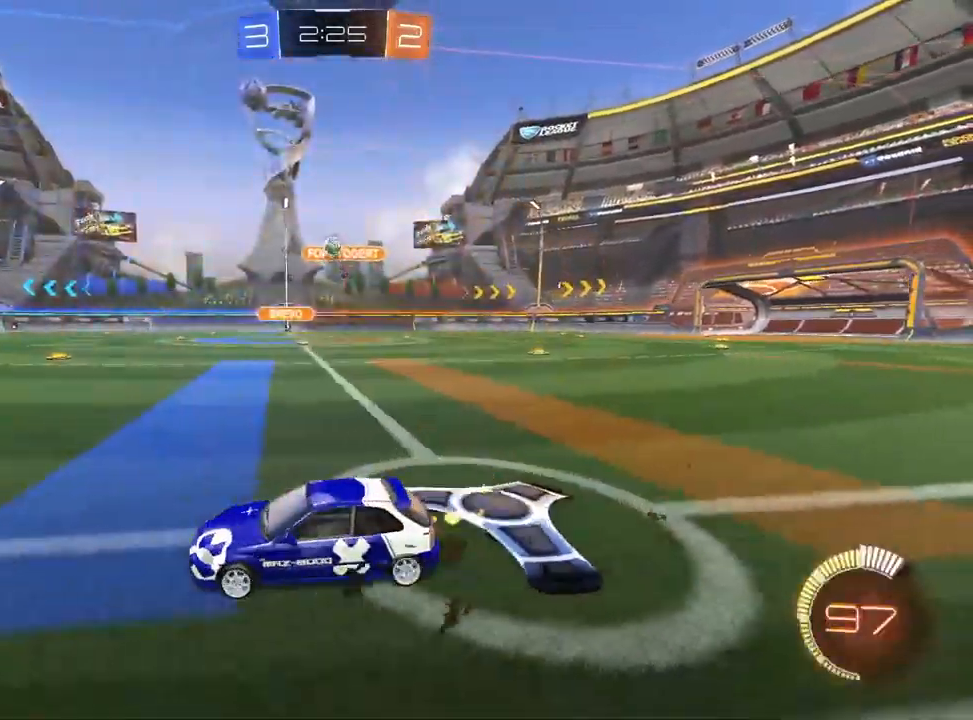
{"dt_ms": 500, "buttons": ["L1", "R2"], "left_stick": "center", "right_stick": "center", "events": [[67, "L1", "down"], [233, "left_stick", "center"], [300, "left_stick", "down-left"], [317, "CROSS", "down"], [383, "L1", "up"], [450, "L1", "down"], [483, "left_stick", "center"], [500, "CROSS", "up"]]}
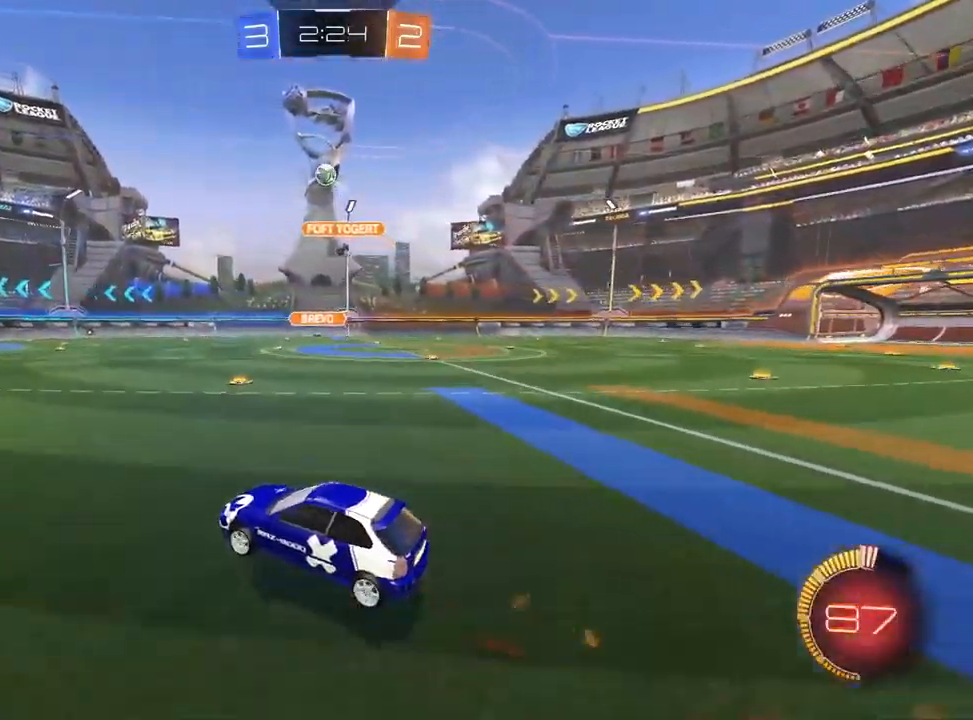
{"dt_ms": 500, "buttons": ["R1", "R2"], "left_stick": "down", "right_stick": "center", "events": [[100, "L1", "up"], [117, "R2", "up"], [267, "left_stick", "up"], [367, "CROSS", "down"], [367, "R2", "down"], [433, "R1", "down"], [433, "left_stick", "down"], [483, "CROSS", "up"]]}
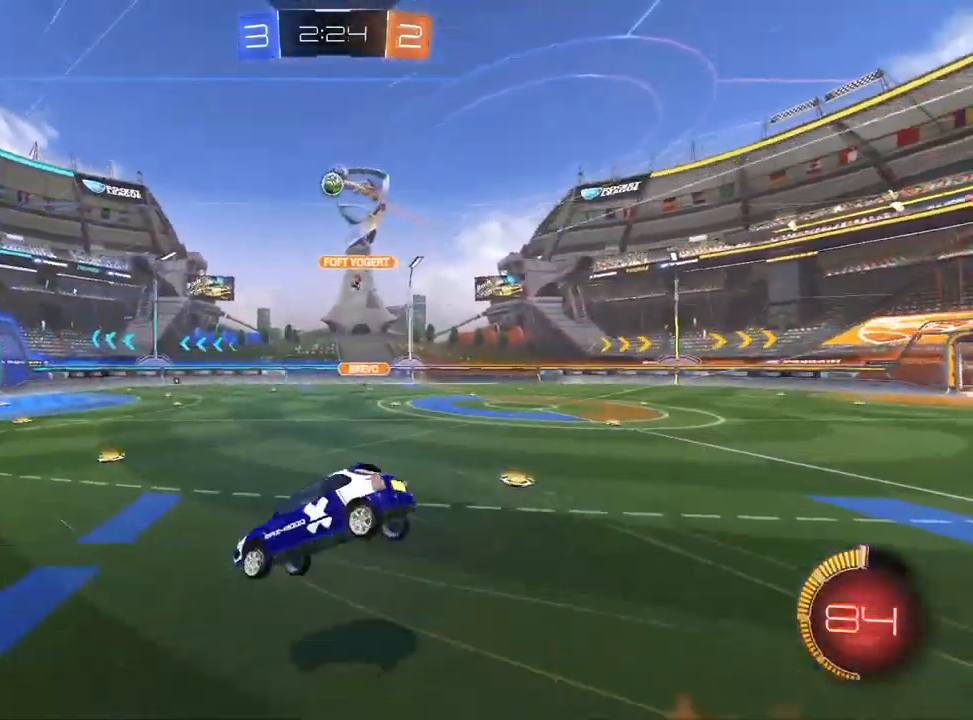
{"dt_ms": 500, "buttons": ["L1", "R1", "R2"], "left_stick": "down", "right_stick": "center", "events": [[167, "R2", "up"], [450, "L1", "down"], [450, "R2", "down"]]}
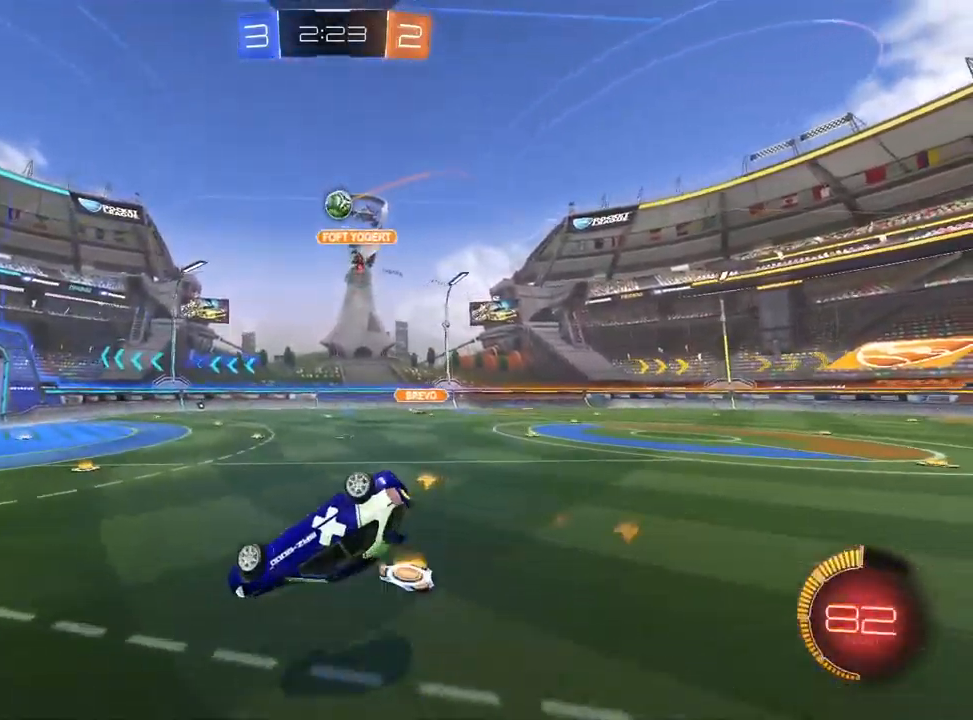
{"dt_ms": 500, "buttons": ["R2"], "left_stick": "center", "right_stick": "center", "events": [[50, "left_stick", "down-right"], [350, "R1", "up"], [383, "L1", "up"], [433, "left_stick", "center"]]}
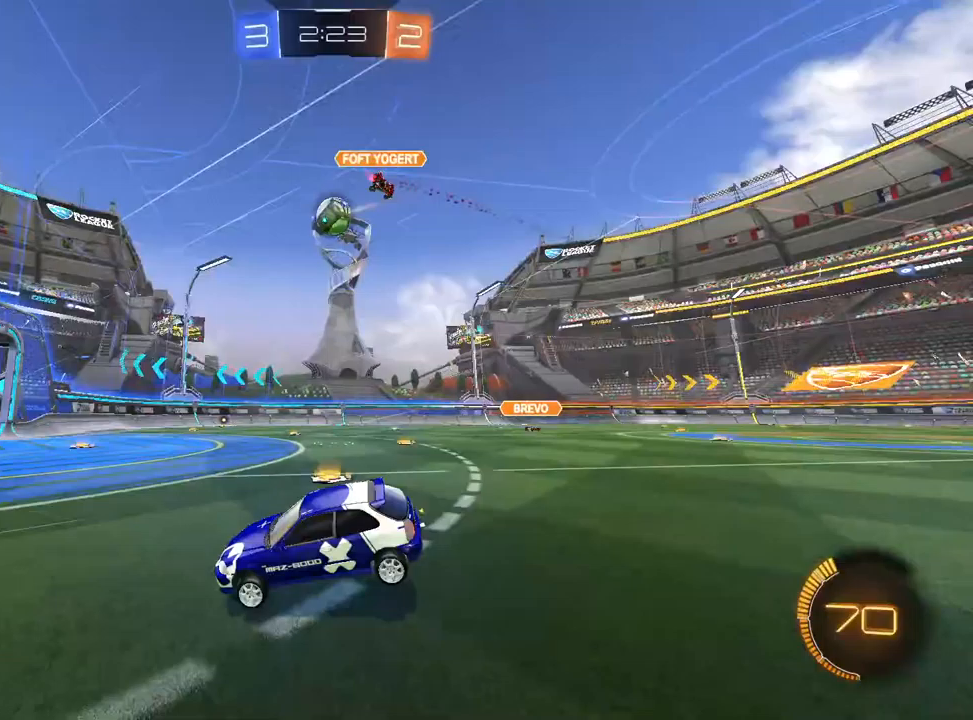
{"dt_ms": 500, "buttons": ["L1", "R2"], "left_stick": "up-right", "right_stick": "center", "events": [[267, "left_stick", "right"], [283, "L1", "down"], [417, "left_stick", "up-right"]]}
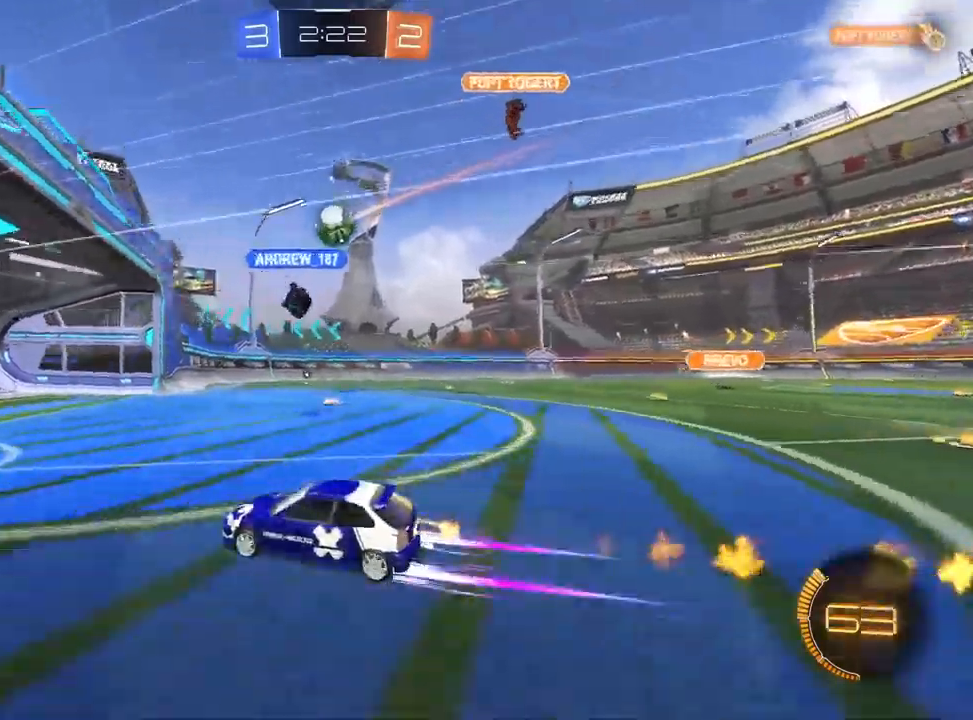
{"dt_ms": 500, "buttons": ["TRIANGLE", "L1", "R2"], "left_stick": "center", "right_stick": "center", "events": [[50, "L1", "up"], [367, "L1", "down"], [400, "R1", "down"], [450, "R1", "up"], [450, "left_stick", "center"], [500, "TRIANGLE", "down"]]}
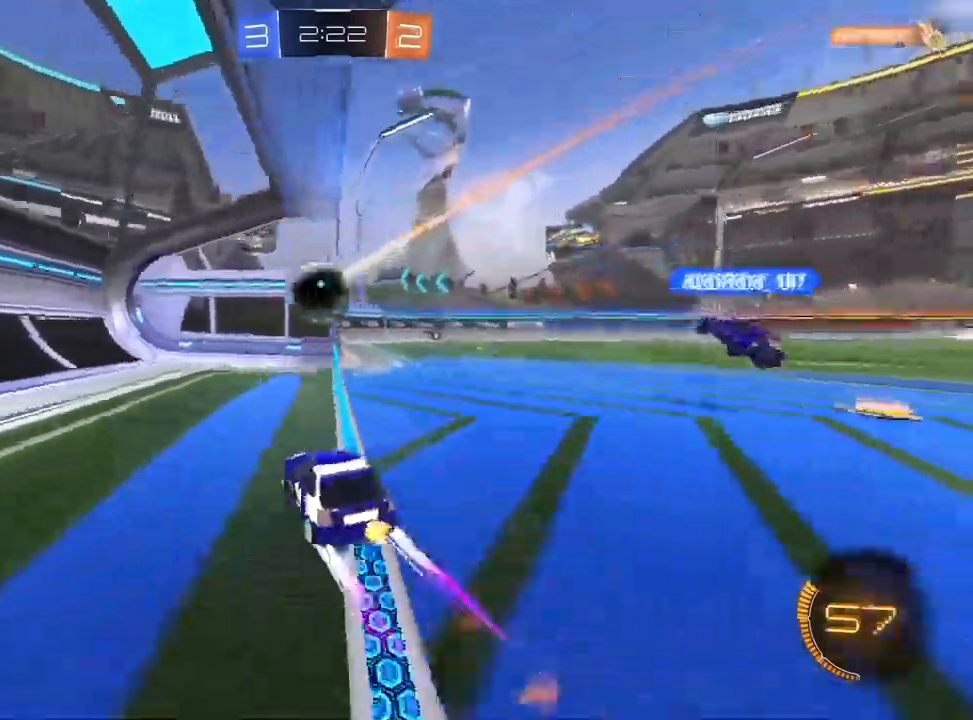
{"dt_ms": 500, "buttons": [], "left_stick": "up", "right_stick": "center", "events": [[83, "L1", "up"], [83, "TRIANGLE", "up"], [167, "TRIANGLE", "down"], [267, "TRIANGLE", "up"], [350, "TRIANGLE", "down"], [383, "R2", "up"], [433, "TRIANGLE", "up"], [433, "left_stick", "up-right"], [483, "left_stick", "up"]]}
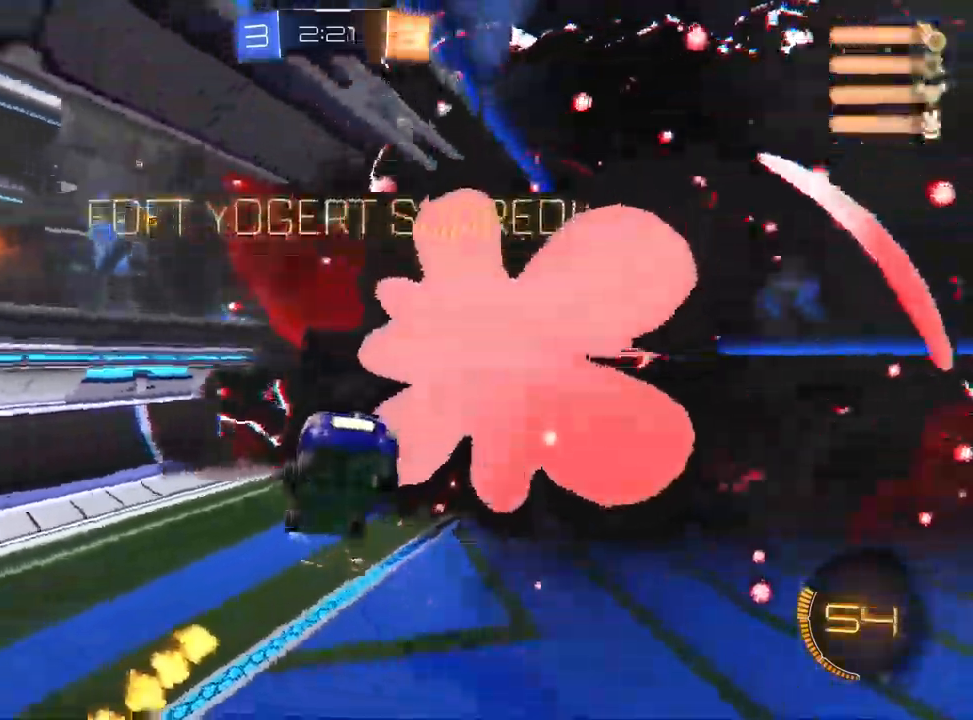
{"dt_ms": 500, "buttons": [], "left_stick": "up", "right_stick": "center", "events": [[17, "TRIANGLE", "down"], [100, "TRIANGLE", "up"]]}
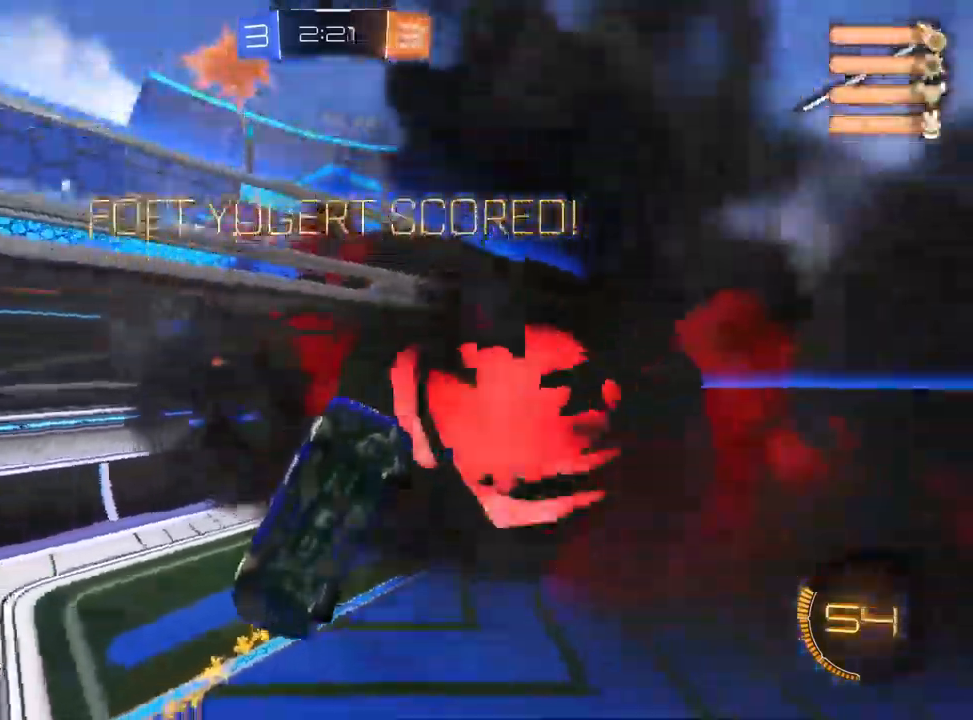
{"dt_ms": 1000, "buttons": ["L1", "R1", "R2"], "left_stick": "right", "right_stick": "center"}
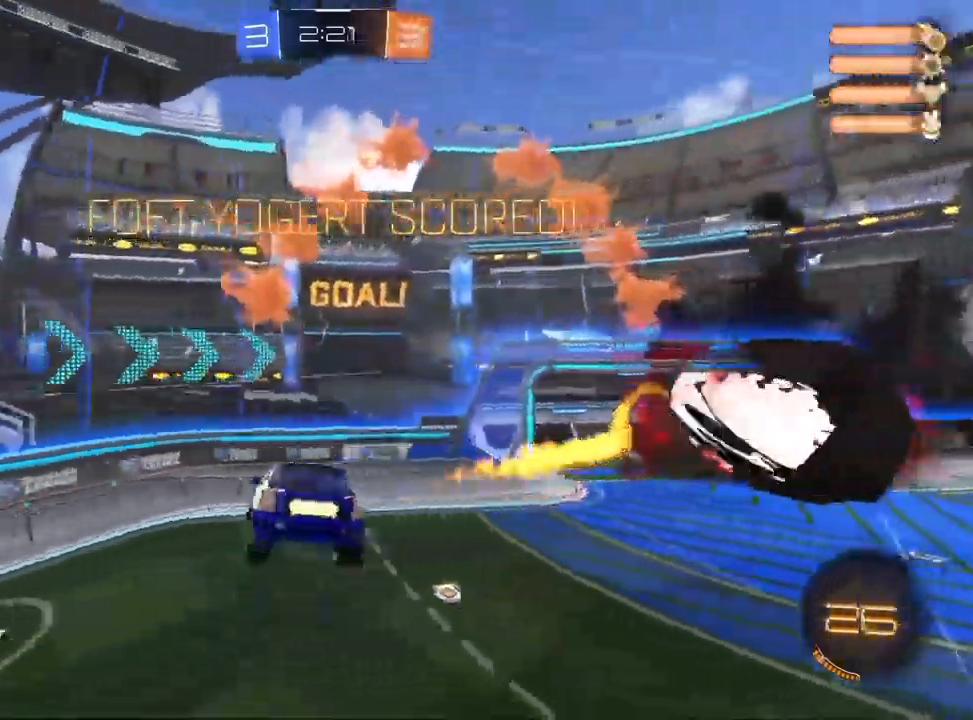
{"dt_ms": 500, "buttons": ["L1", "R2"], "left_stick": "down-right", "right_stick": "center", "events": [[50, "left_stick", "up-right"], [217, "TRIANGLE", "down"], [367, "TRIANGLE", "up"], [400, "left_stick", "down-right"], [417, "R1", "up"]]}
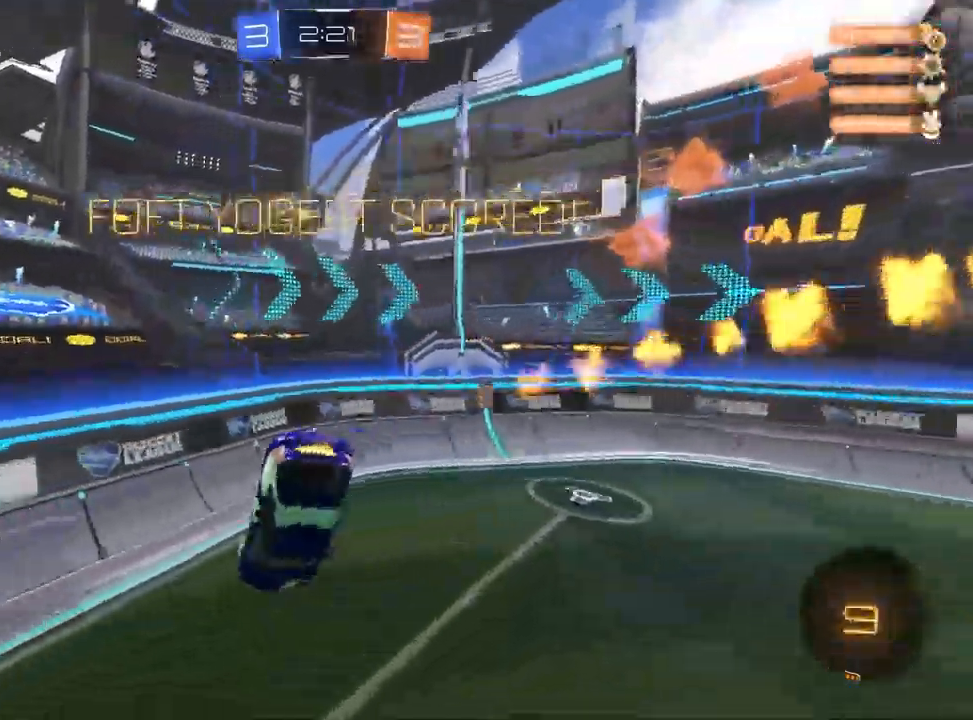
{"dt_ms": 500, "buttons": ["CROSS", "L1", "R2"], "left_stick": "center", "right_stick": "center", "events": [[67, "R1", "down"], [150, "left_stick", "center"], [233, "left_stick", "down"], [417, "left_stick", "center"], [450, "R1", "up"], [500, "CROSS", "down"]]}
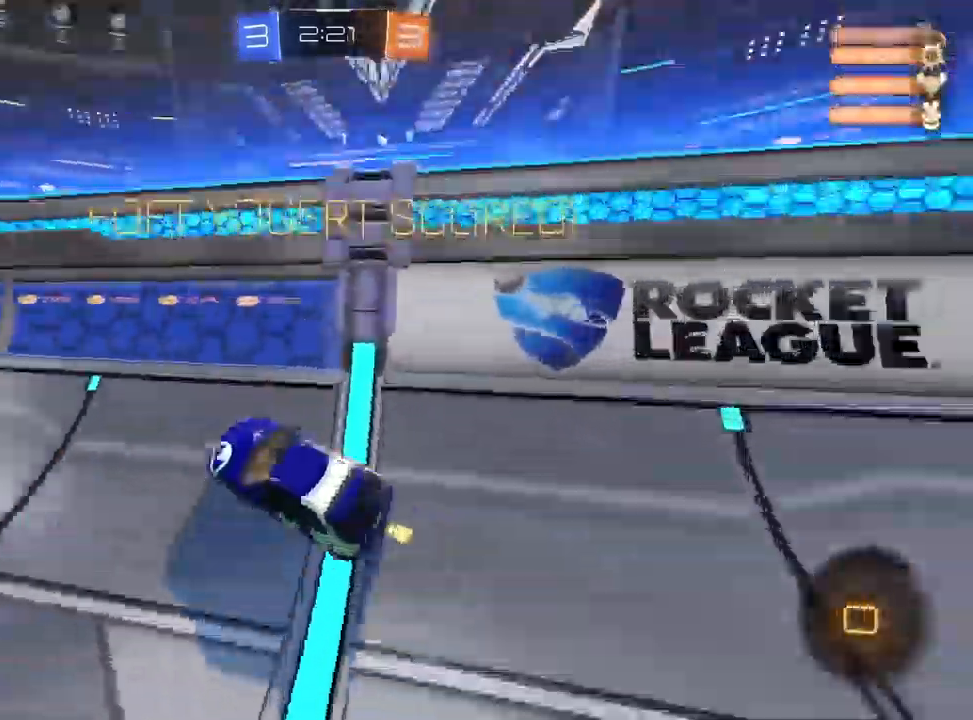
{"dt_ms": 500, "buttons": ["CROSS", "TRIANGLE", "L1"], "left_stick": "down-left", "right_stick": "center", "events": [[133, "left_stick", "up-left"], [250, "R1", "down"], [283, "left_stick", "down"], [350, "R1", "up"], [433, "R2", "up"], [450, "left_stick", "down-left"], [500, "TRIANGLE", "down"]]}
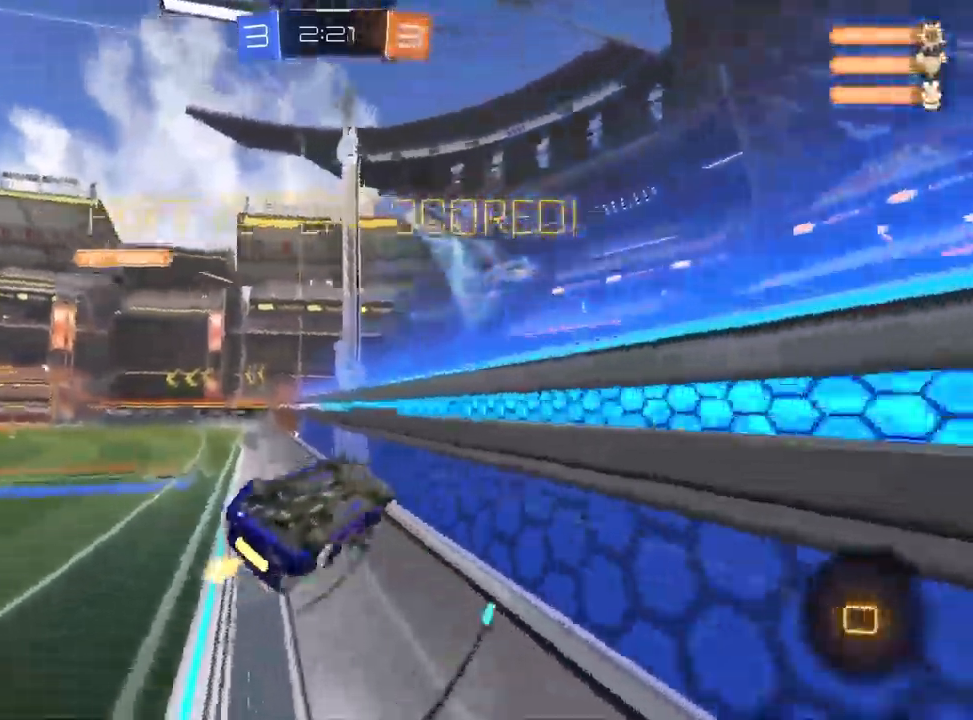
{"dt_ms": 500, "buttons": ["CROSS", "CIRCLE"], "left_stick": "center", "right_stick": "center", "events": [[150, "CROSS", "up"], [150, "L1", "up"], [150, "TRIANGLE", "up"], [367, "CIRCLE", "down"], [400, "CROSS", "down"], [400, "left_stick", "center"]]}
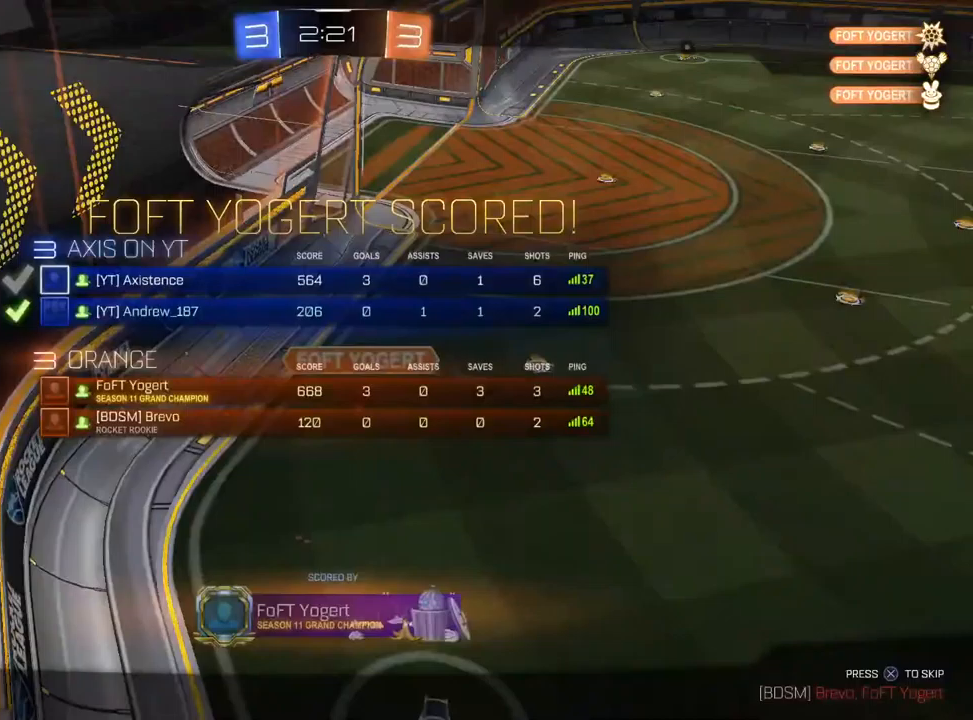
{"dt_ms": 500, "buttons": ["CIRCLE"], "left_stick": "center", "right_stick": "center", "events": [[33, "CROSS", "up"], [133, "CROSS", "down"], [250, "CROSS", "up"], [350, "CROSS", "down"], [450, "CROSS", "up"]]}
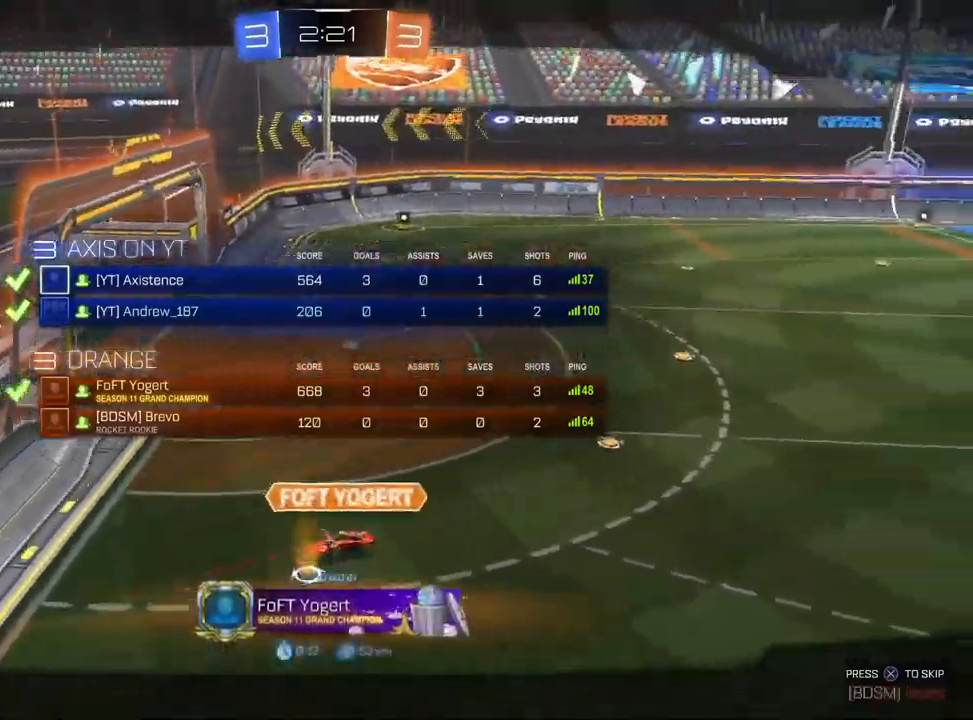
{"dt_ms": 500, "buttons": [], "left_stick": "center", "right_stick": "center", "events": [[50, "CROSS", "down"], [150, "CROSS", "up"], [183, "CIRCLE", "up"], [267, "CIRCLE", "down"], [283, "CROSS", "down"], [433, "CROSS", "up"], [467, "CIRCLE", "up"]]}